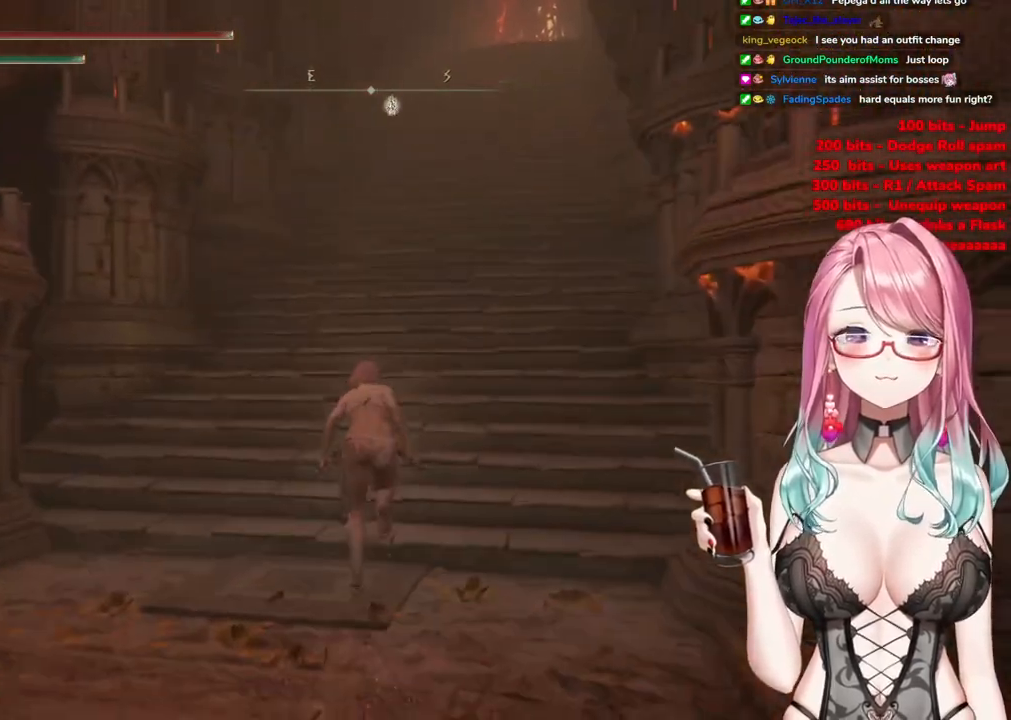
Gameplay with a controller (PlayStation layout); each line is a JSON object with the inputs held at the frame after it. "events" lists button and stick changes between this image and that frame as [ms after this image, input, new state], when the widget could be followed in between.
{"buttons": ["CIRCLE"], "left_stick": "up", "right_stick": "center", "events": []}
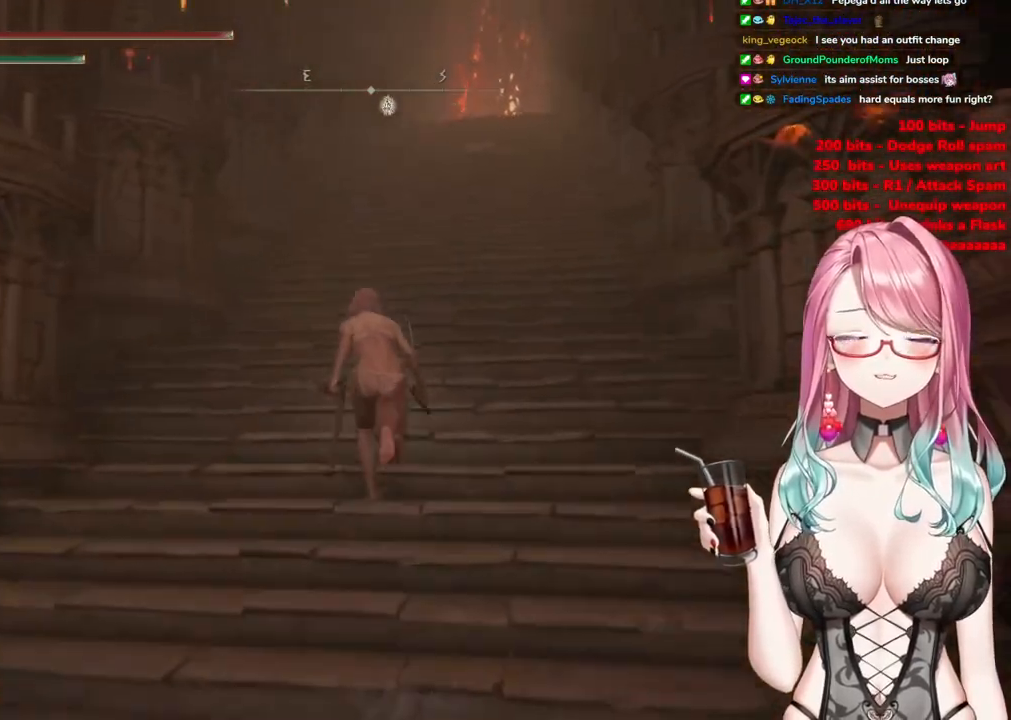
{"buttons": ["CIRCLE"], "left_stick": "up", "right_stick": "center", "events": []}
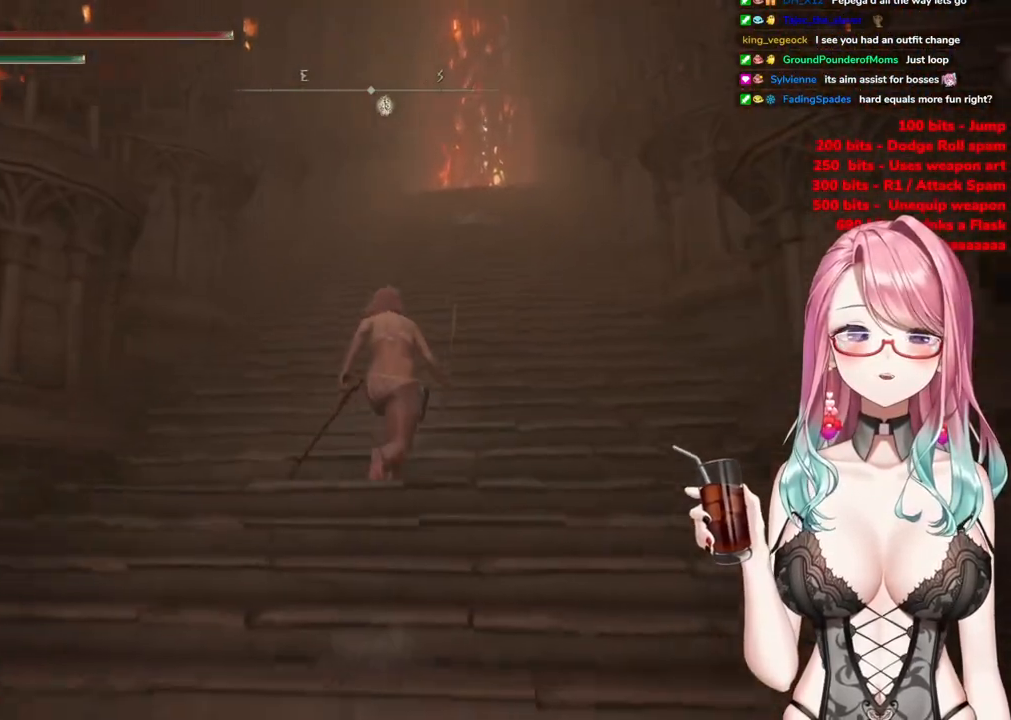
{"buttons": ["CIRCLE"], "left_stick": "up", "right_stick": "center", "events": []}
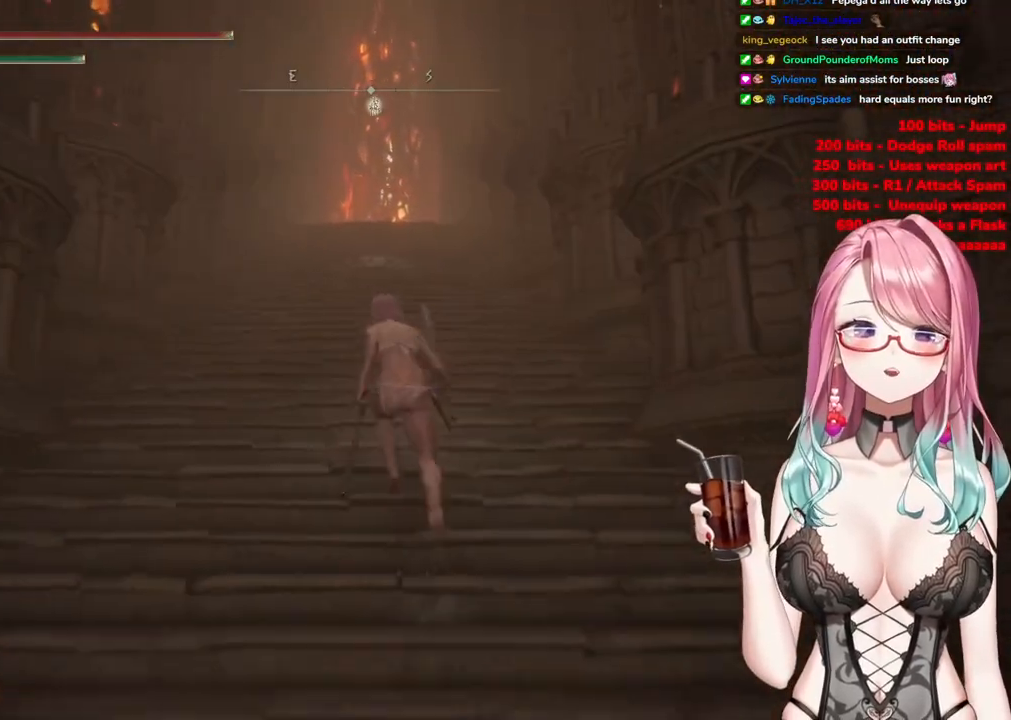
{"buttons": ["CIRCLE"], "left_stick": "up", "right_stick": "center", "events": []}
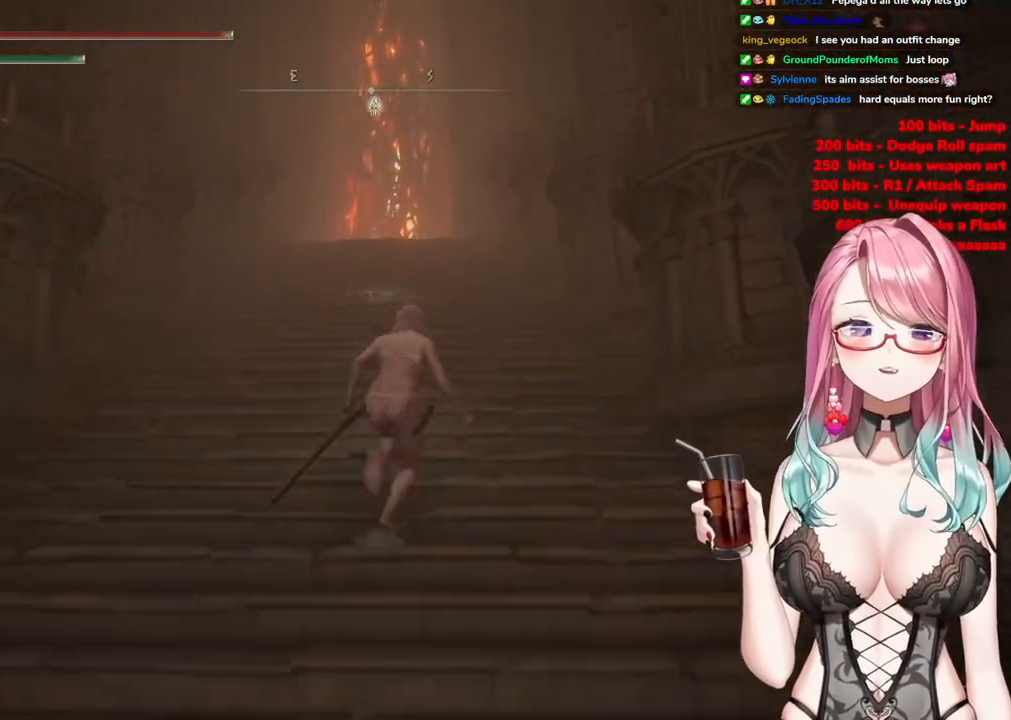
{"buttons": ["CIRCLE"], "left_stick": "up", "right_stick": "center", "events": []}
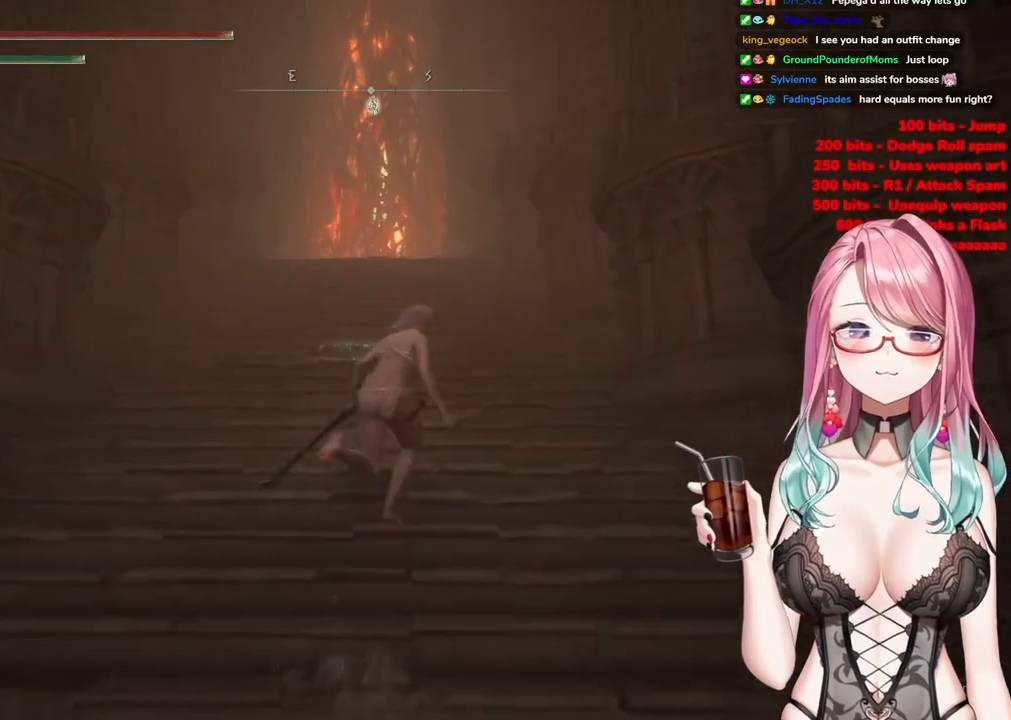
{"buttons": ["CIRCLE"], "left_stick": "up", "right_stick": "center", "events": []}
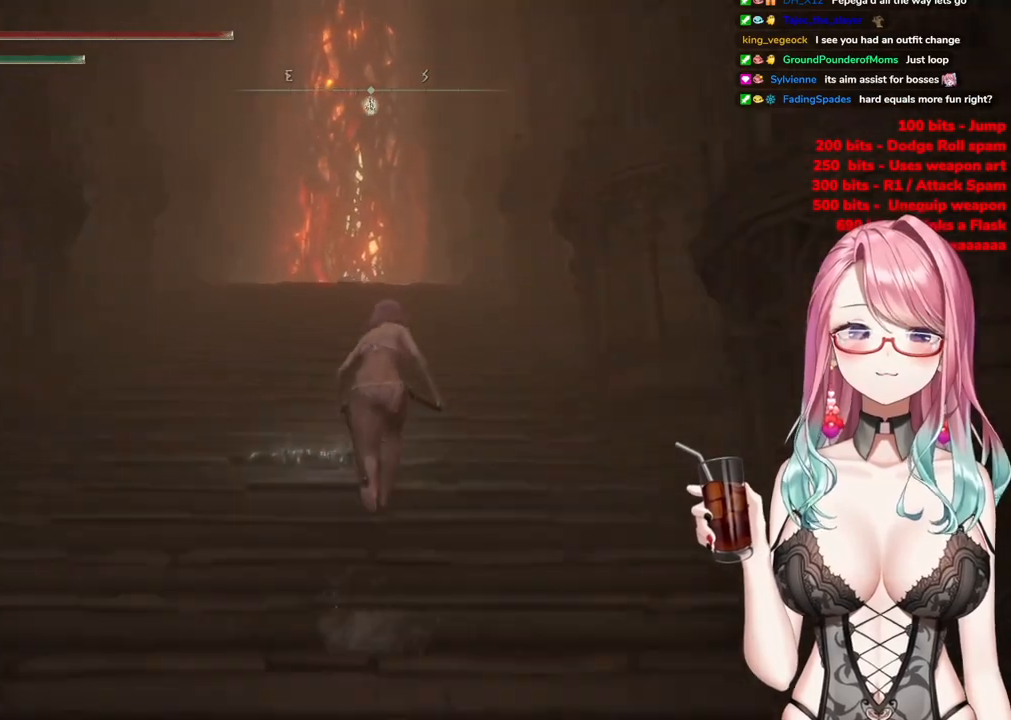
{"buttons": ["CIRCLE"], "left_stick": "up", "right_stick": "center", "events": []}
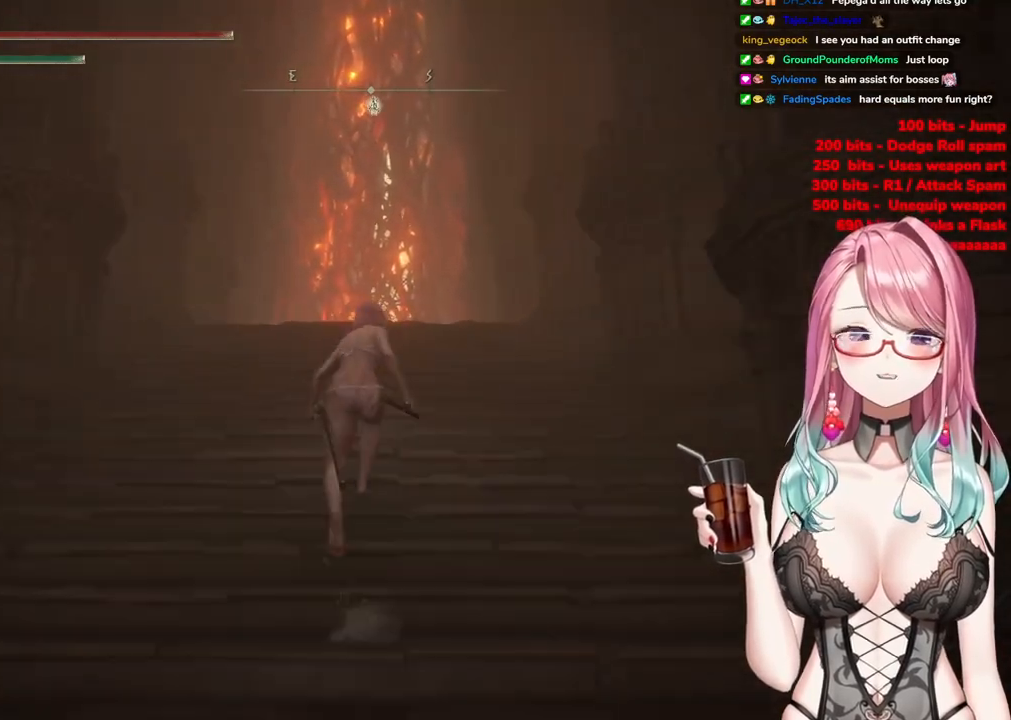
{"buttons": ["CIRCLE"], "left_stick": "up", "right_stick": "center", "events": []}
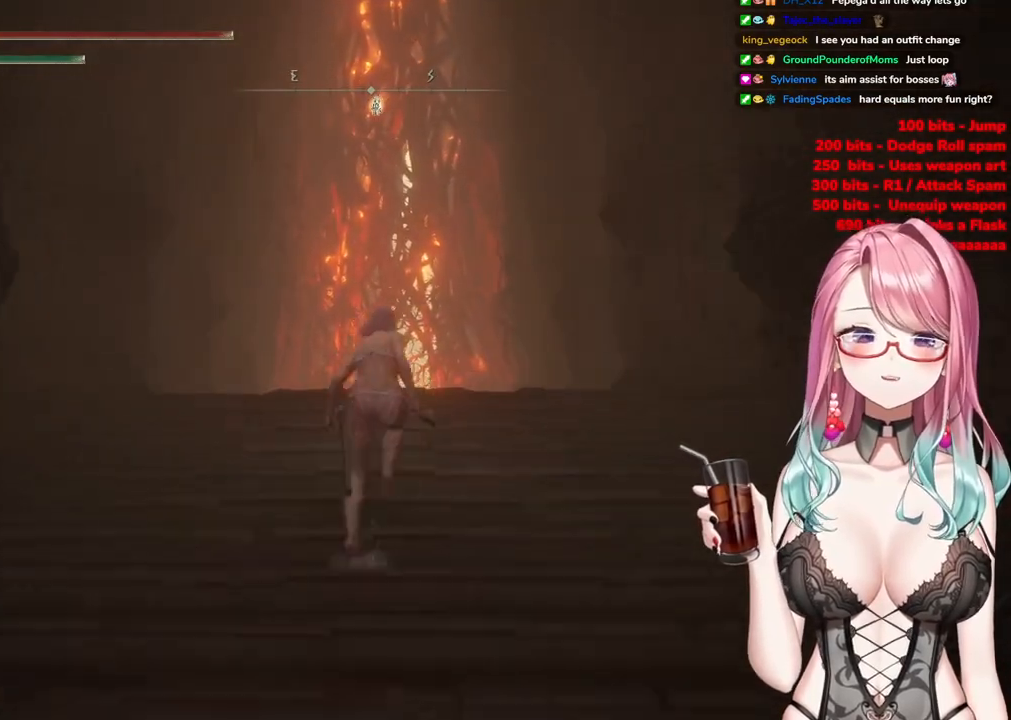
{"buttons": ["CIRCLE"], "left_stick": "up", "right_stick": "center", "events": []}
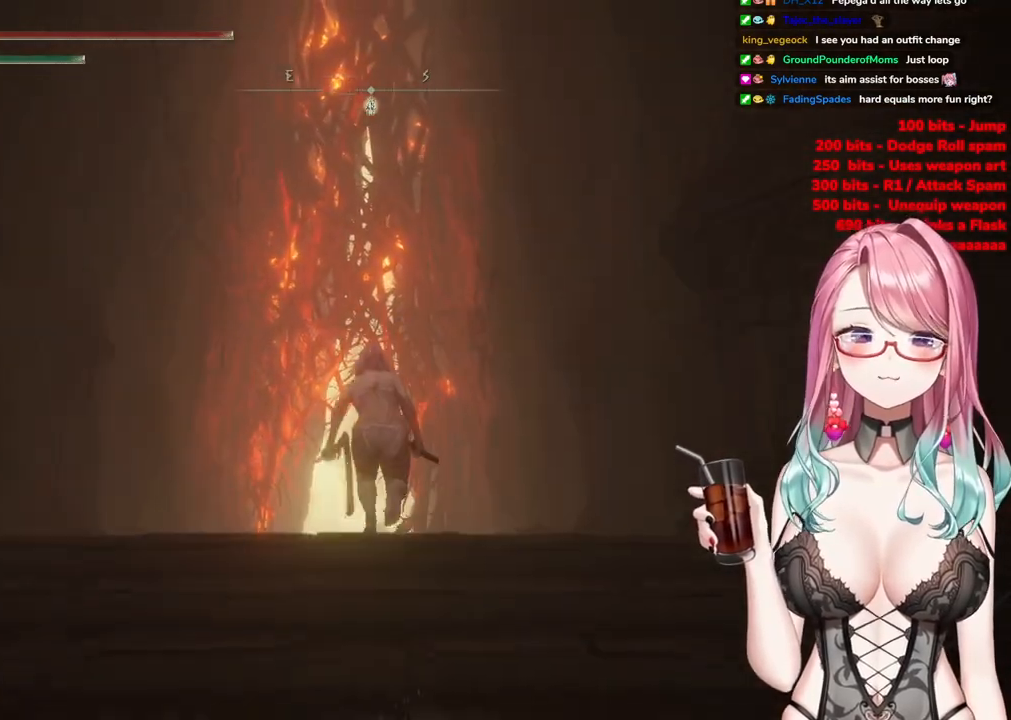
{"buttons": ["CIRCLE"], "left_stick": "up", "right_stick": "center", "events": []}
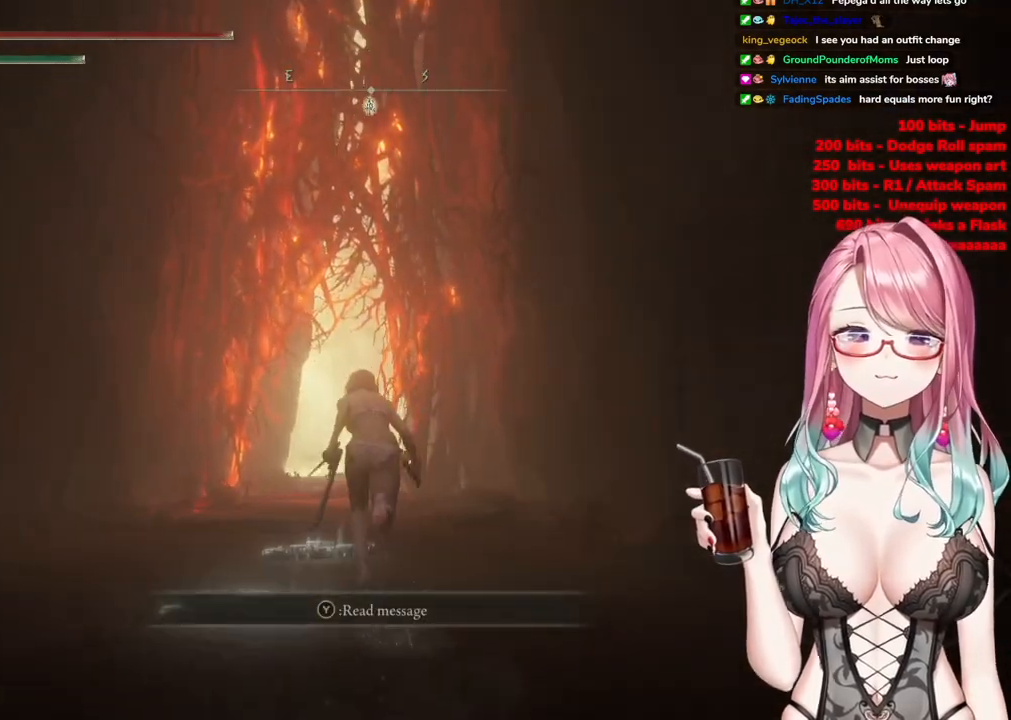
{"buttons": ["CIRCLE"], "left_stick": "up", "right_stick": "center", "events": []}
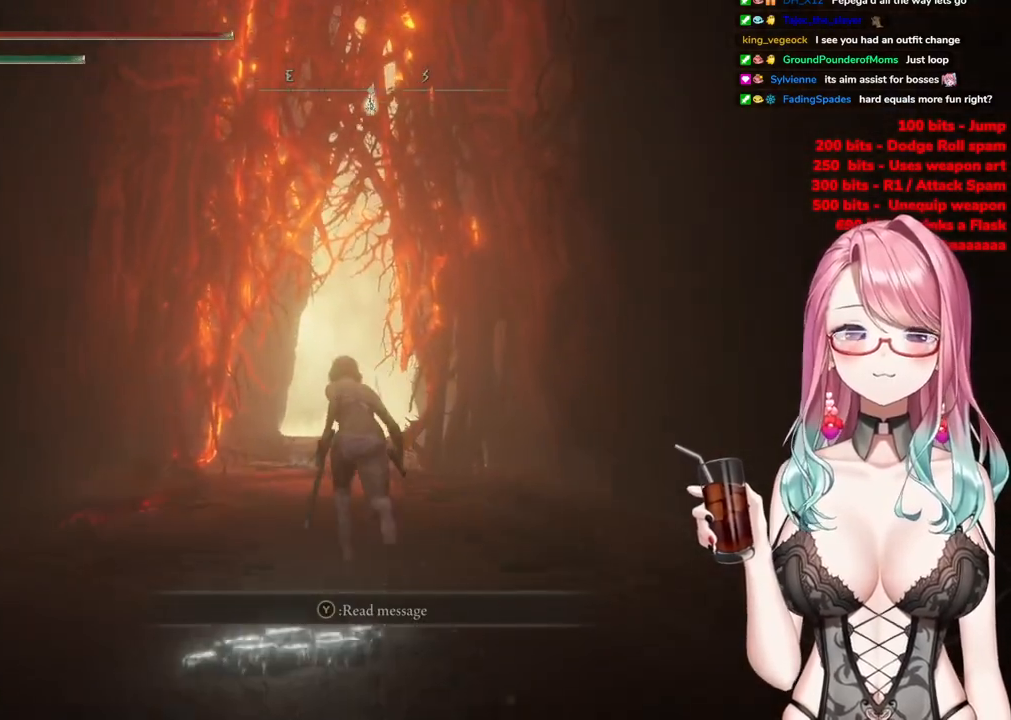
{"buttons": ["CIRCLE"], "left_stick": "up", "right_stick": "center", "events": []}
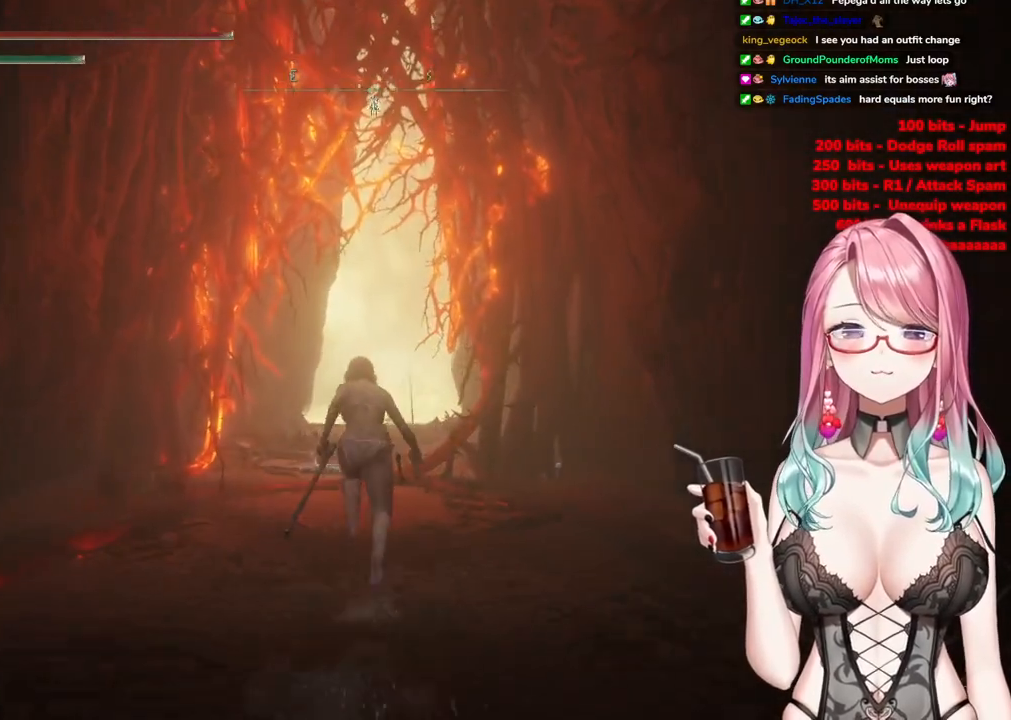
{"buttons": ["CIRCLE"], "left_stick": "up", "right_stick": "center", "events": []}
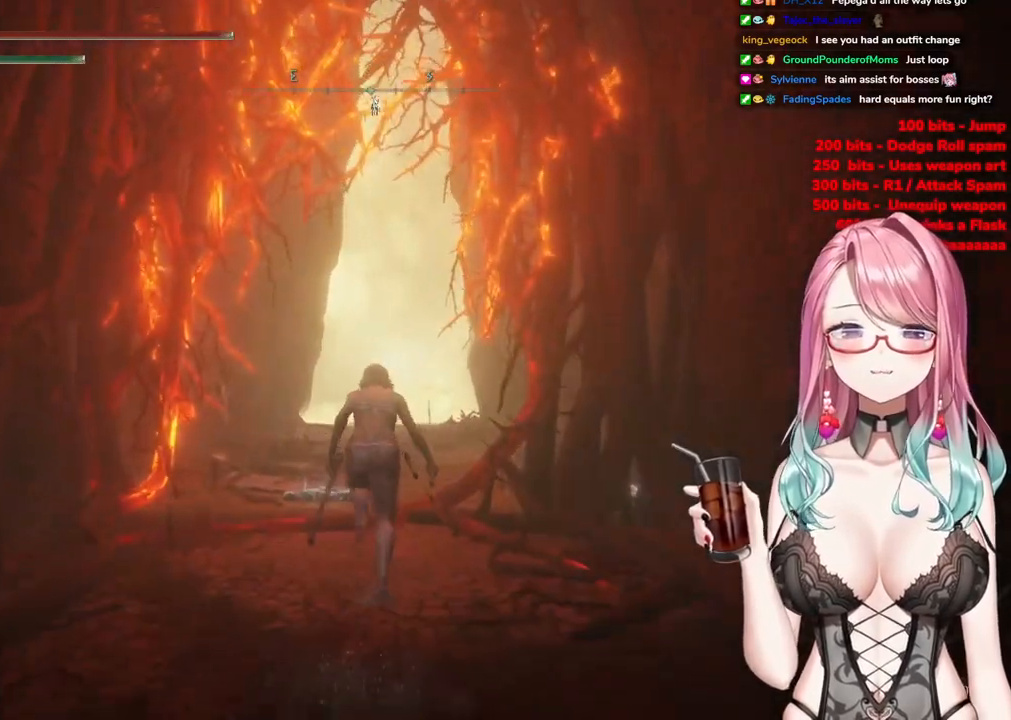
{"buttons": ["CIRCLE"], "left_stick": "up", "right_stick": "center", "events": []}
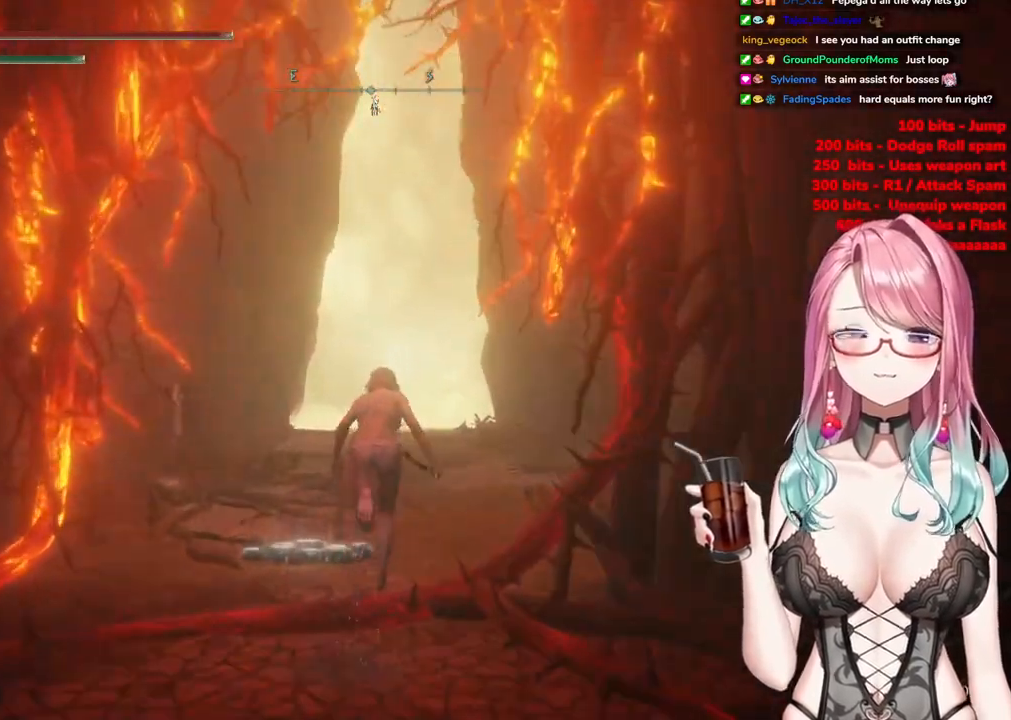
{"buttons": ["CIRCLE"], "left_stick": "up", "right_stick": "center", "events": []}
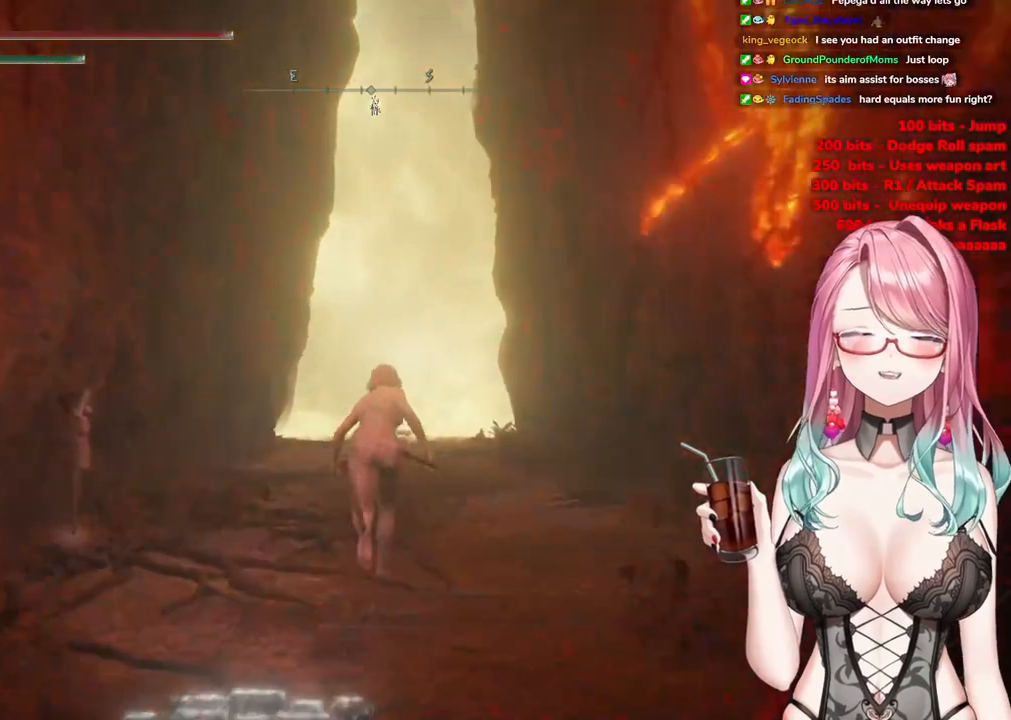
{"buttons": ["CIRCLE"], "left_stick": "up", "right_stick": "center", "events": []}
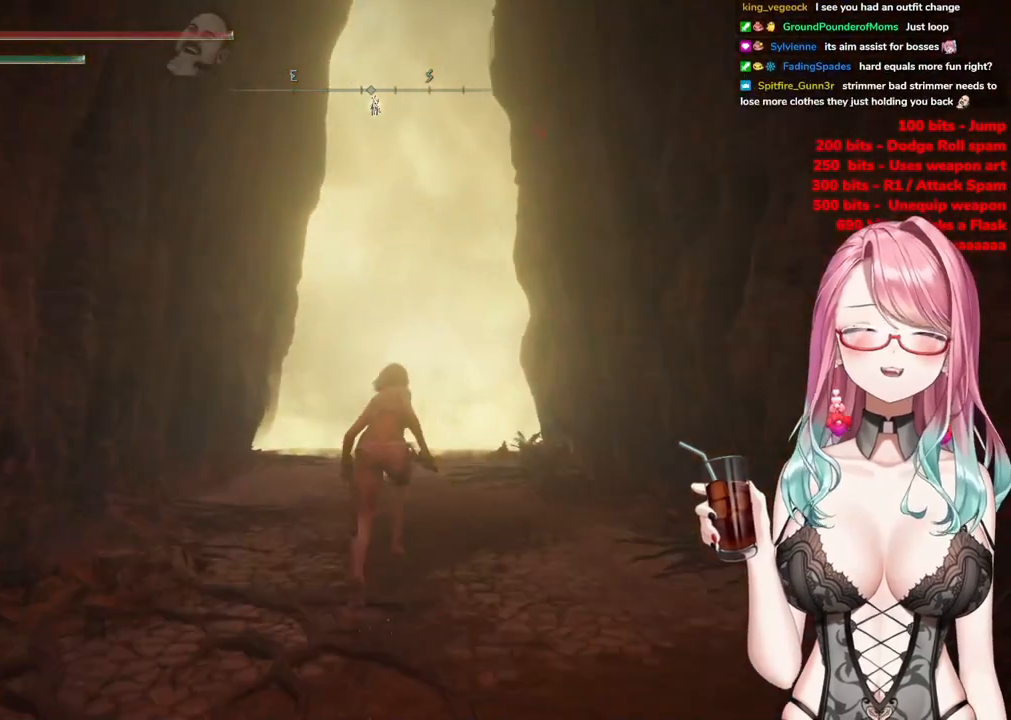
{"buttons": ["CIRCLE"], "left_stick": "up", "right_stick": "center", "events": []}
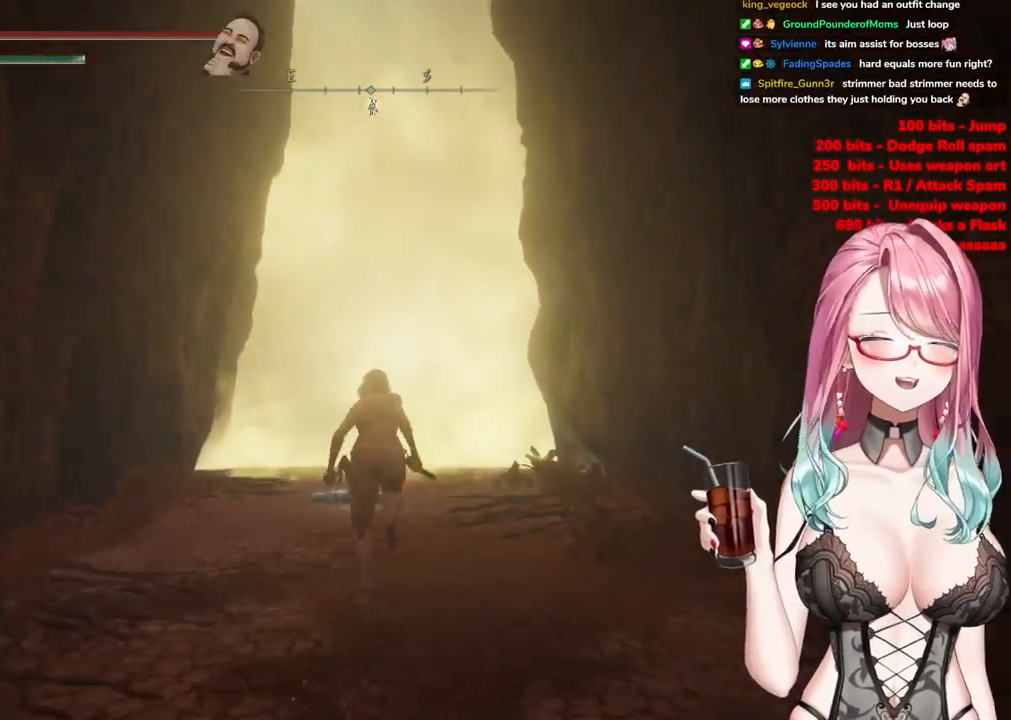
{"buttons": ["CIRCLE"], "left_stick": "up", "right_stick": "center", "events": []}
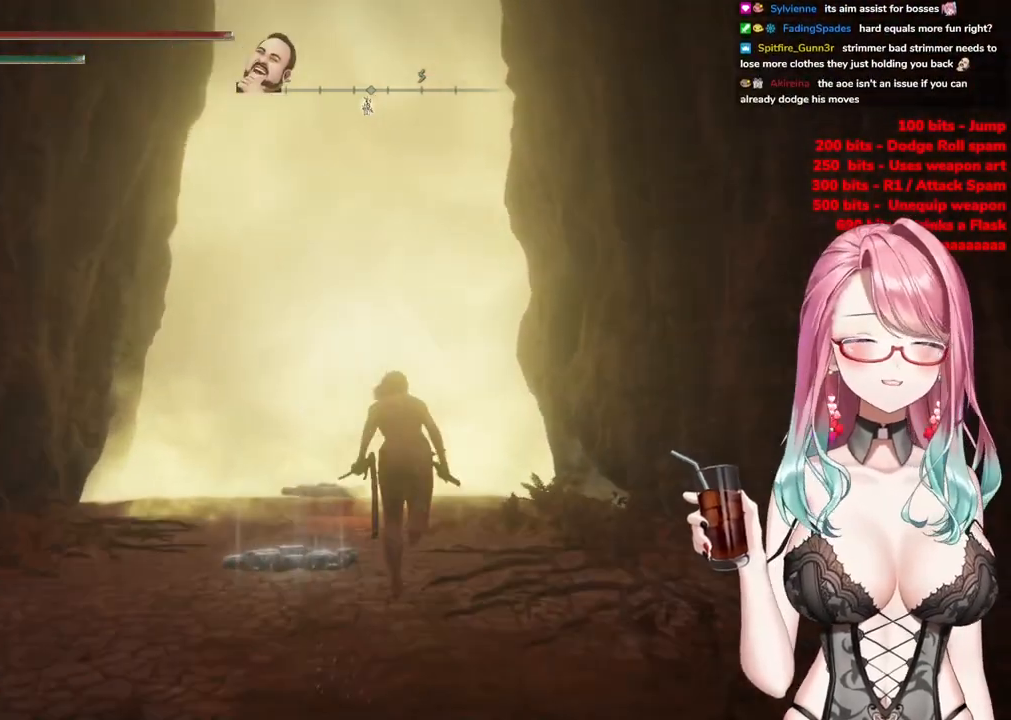
{"buttons": ["CIRCLE"], "left_stick": "up", "right_stick": "center", "events": []}
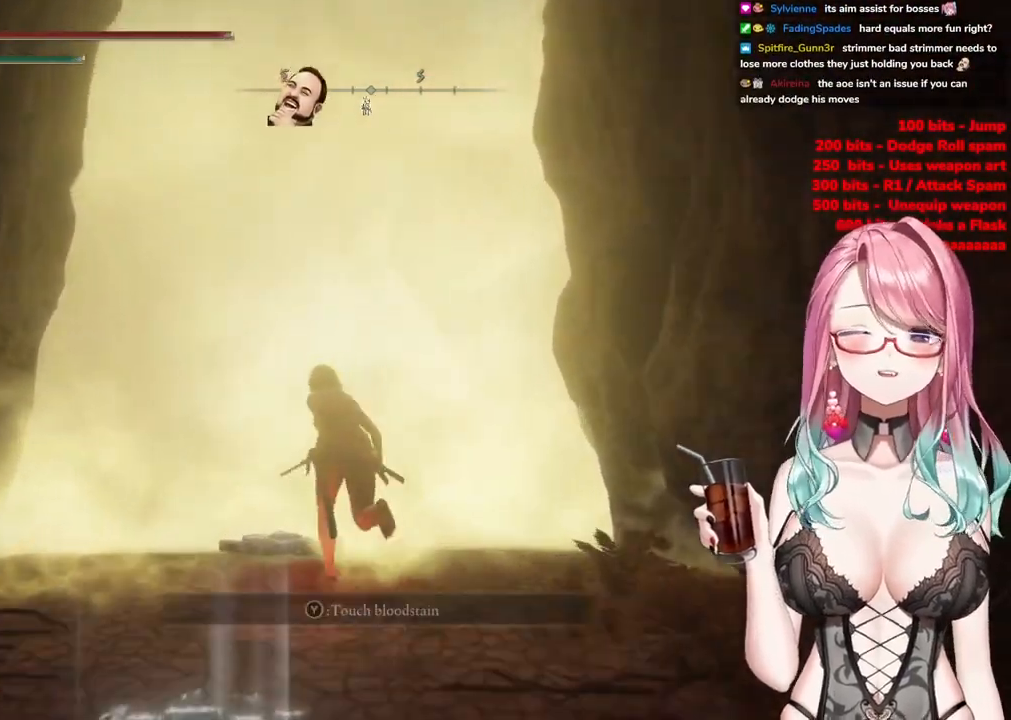
{"buttons": ["CIRCLE", "TRIANGLE"], "left_stick": "up", "right_stick": "center", "events": [[417, "TRIANGLE", "down"]]}
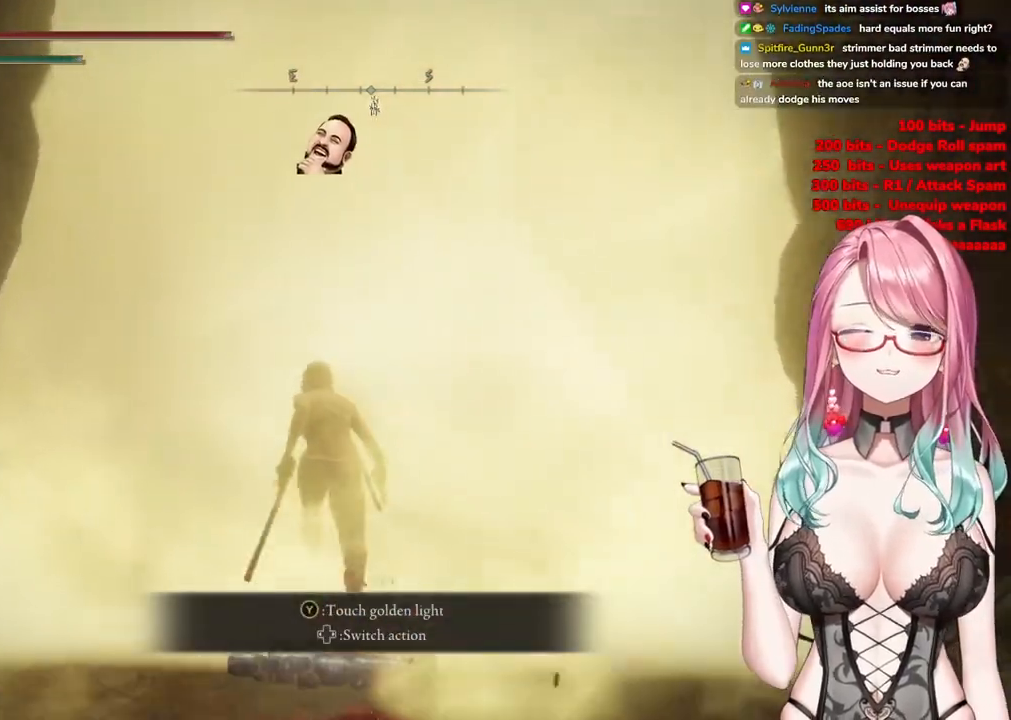
{"buttons": [], "left_stick": "center", "right_stick": "center", "events": [[117, "TRIANGLE", "up"], [167, "TRIANGLE", "down"], [317, "TRIANGLE", "up"], [384, "left_stick", "center"], [467, "CIRCLE", "up"]]}
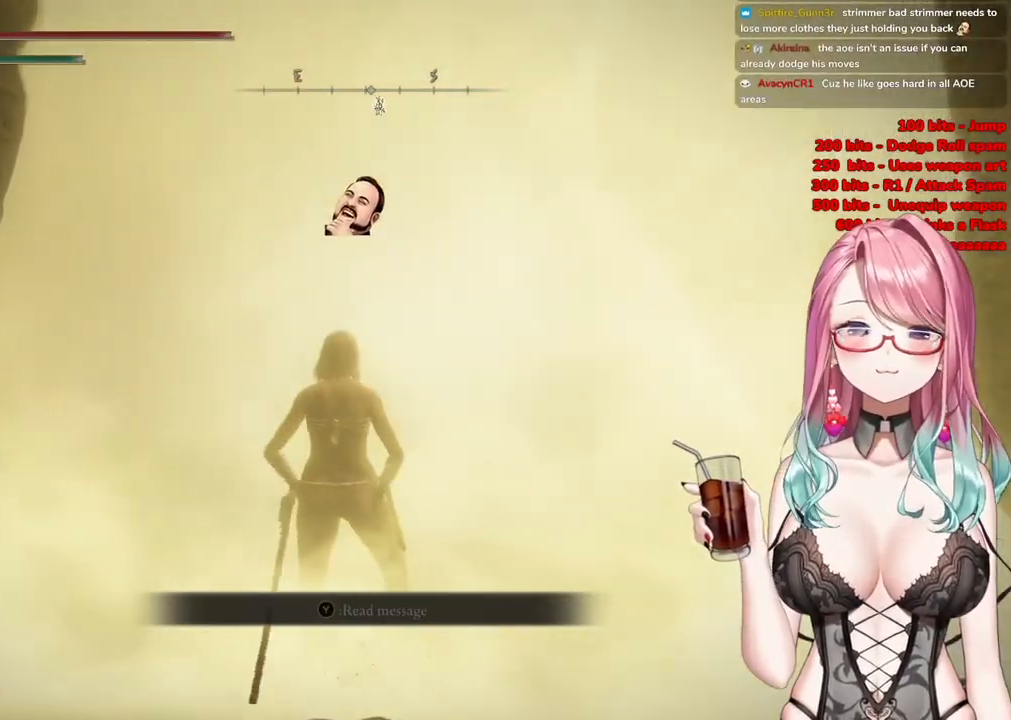
{"buttons": [], "left_stick": "up", "right_stick": "center", "events": [[133, "left_stick", "up-right"], [400, "left_stick", "up"]]}
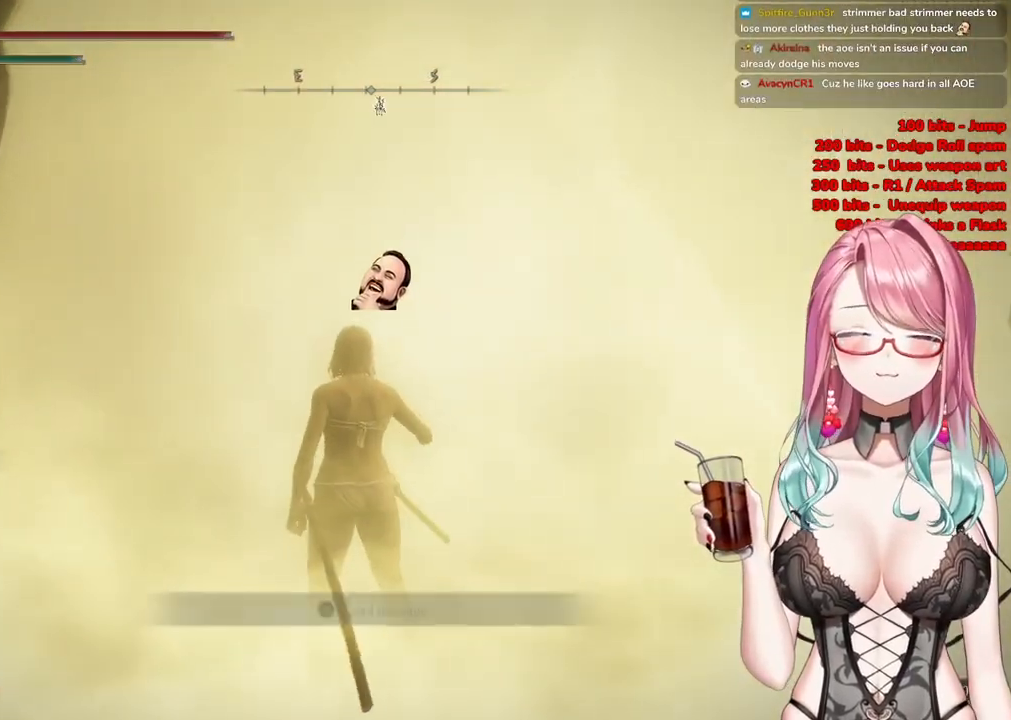
{"buttons": ["R3"], "left_stick": "up-right", "right_stick": "center", "events": [[33, "left_stick", "up-right"], [317, "R3", "down"]]}
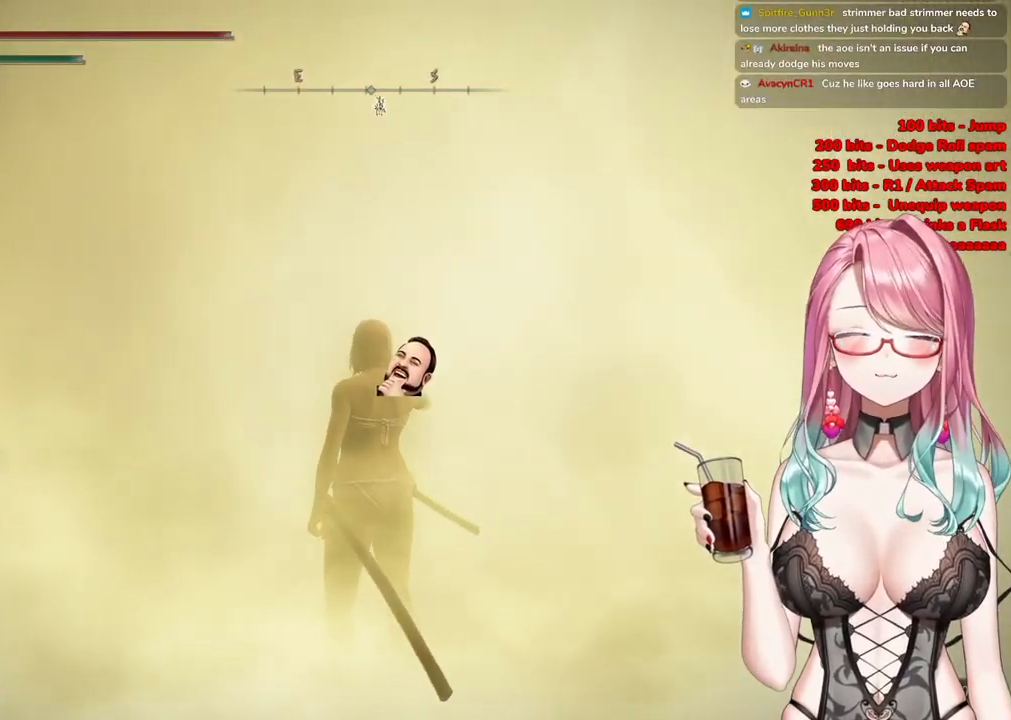
{"buttons": [], "left_stick": "center", "right_stick": "center", "events": [[300, "R3", "up"], [317, "right_stick", "left"], [417, "right_stick", "center"], [433, "left_stick", "center"]]}
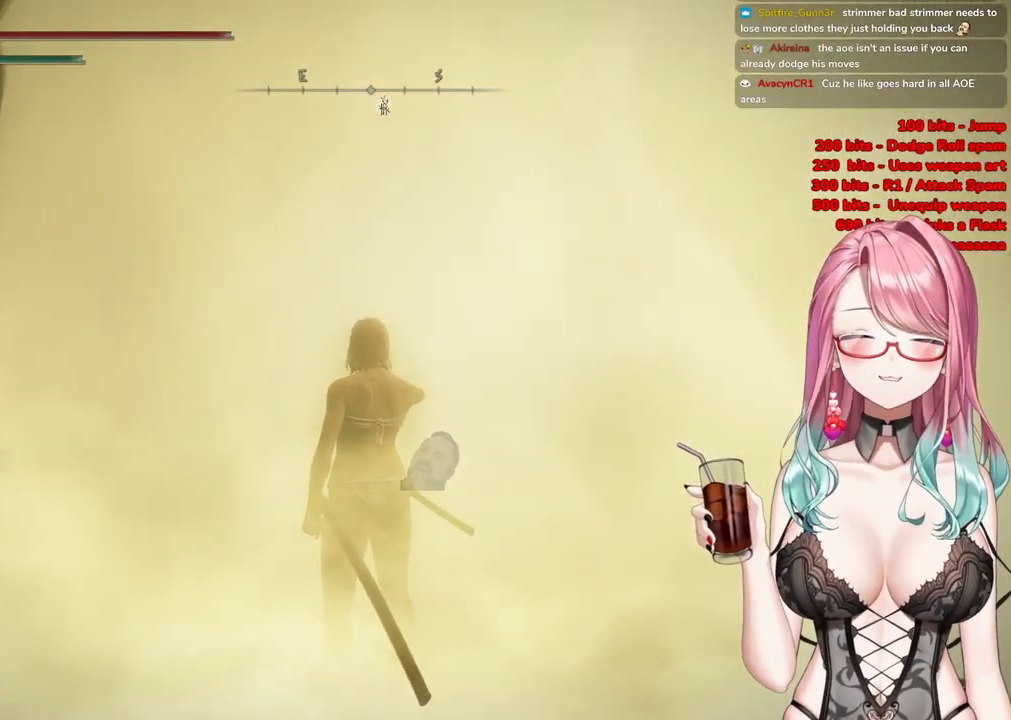
{"buttons": [], "left_stick": "center", "right_stick": "center", "events": [[134, "DPAD_DOWN", "down"], [251, "DPAD_DOWN", "up"]]}
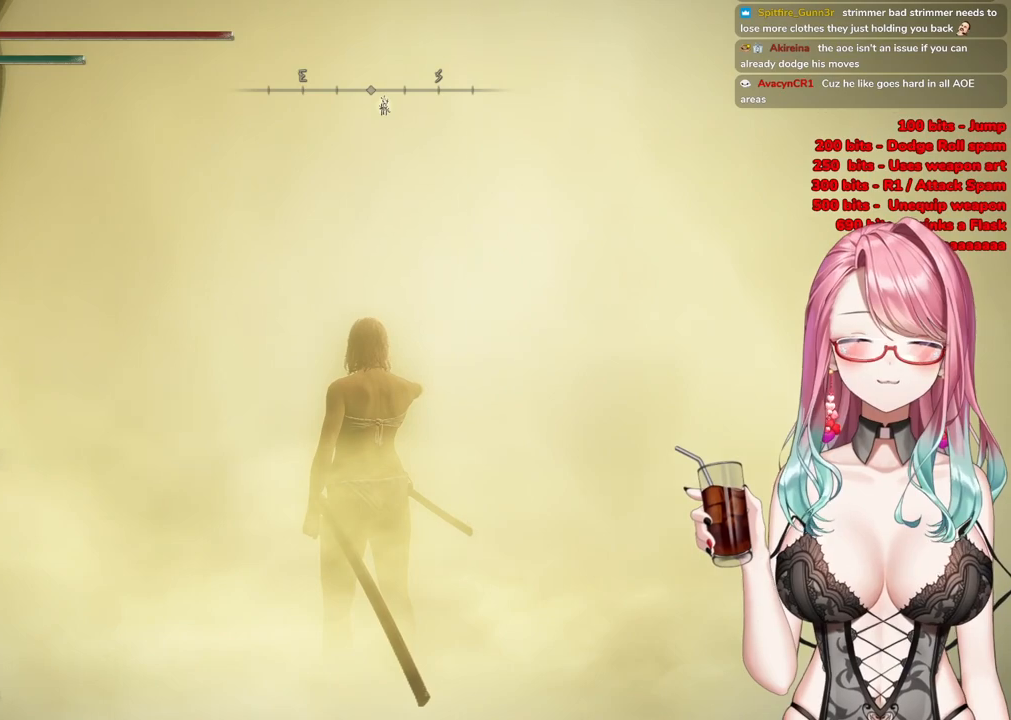
{"buttons": [], "left_stick": "center", "right_stick": "center", "events": []}
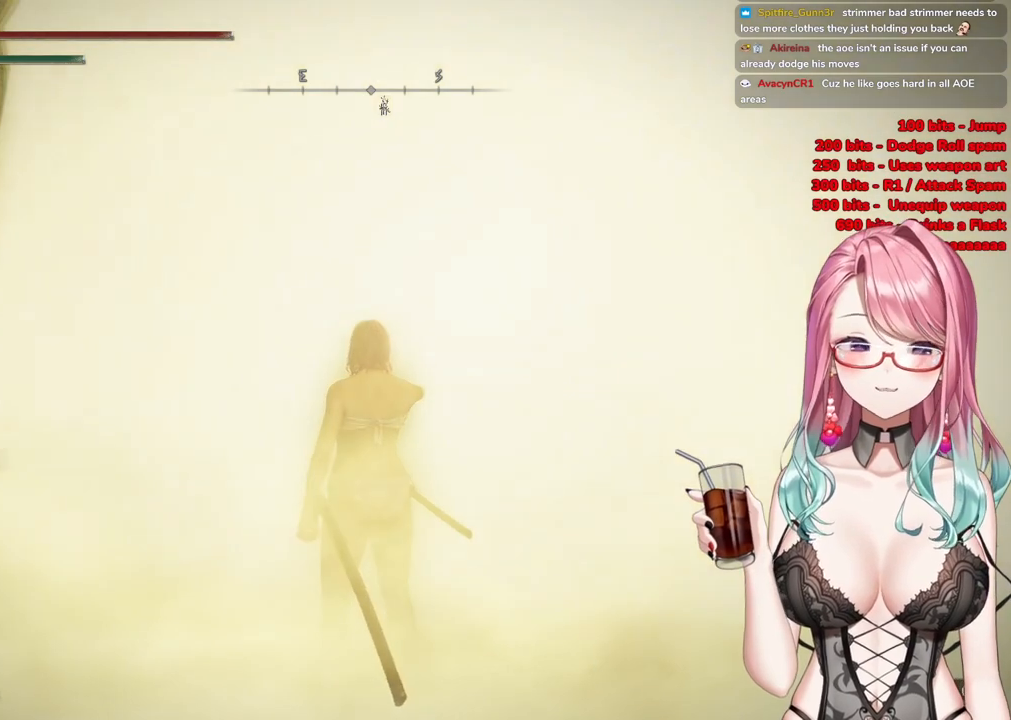
{"buttons": ["SQUARE"], "left_stick": "center", "right_stick": "center", "events": [[267, "SQUARE", "down"], [417, "SQUARE", "up"], [484, "SQUARE", "down"]]}
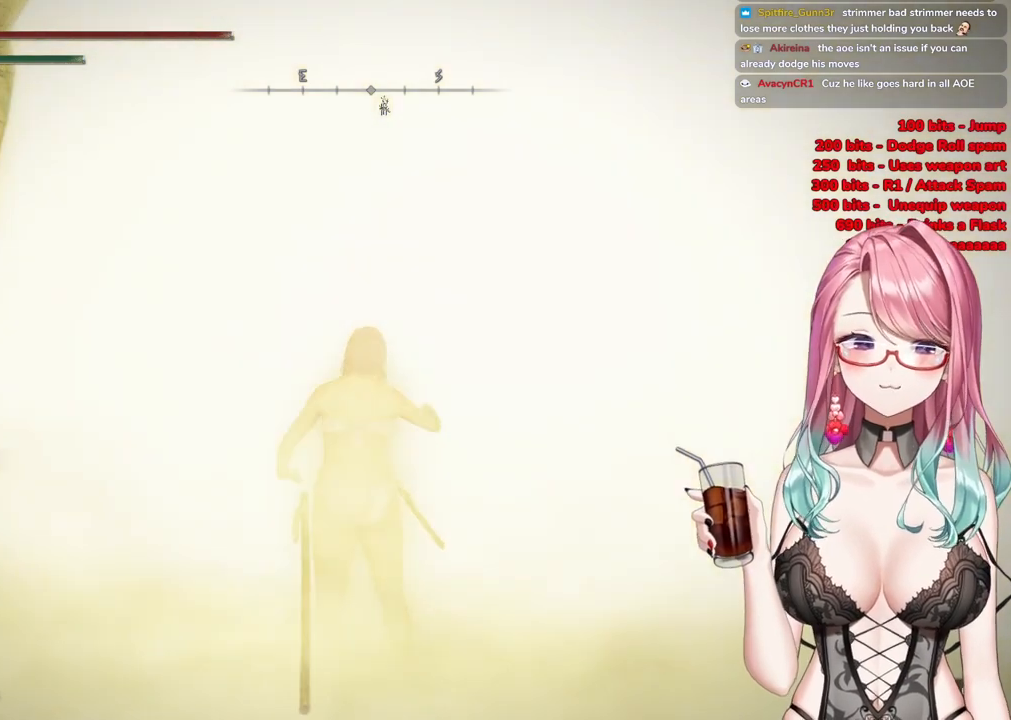
{"buttons": ["SQUARE"], "left_stick": "center", "right_stick": "center", "events": [[117, "SQUARE", "up"], [183, "SQUARE", "down"], [334, "SQUARE", "up"], [367, "SQUARE", "down"]]}